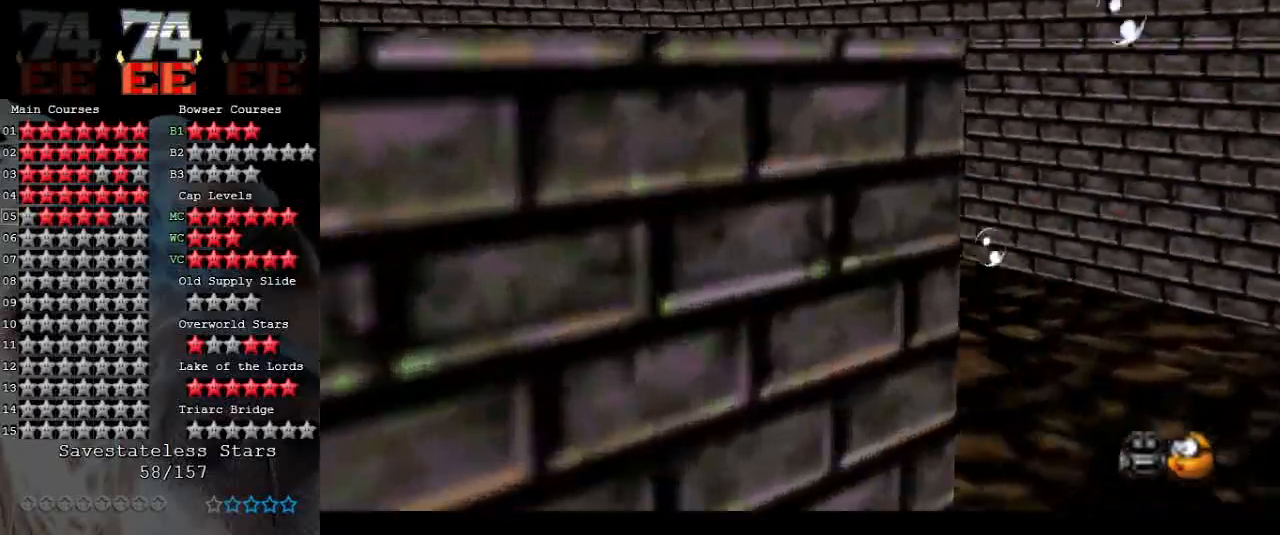
Gameplay with a controller (Nintendo layout); each line is a JSON object with the inputs held at the frame after it. "events" lists button and stick changes between this image and that frame as [ms after this image, input, new state], when the widget could be followed in between. Not read: L3 R3.
{"buttons": [], "left_stick": "down-left", "events": [[267, "left_stick", "down"], [467, "left_stick", "down-left"]]}
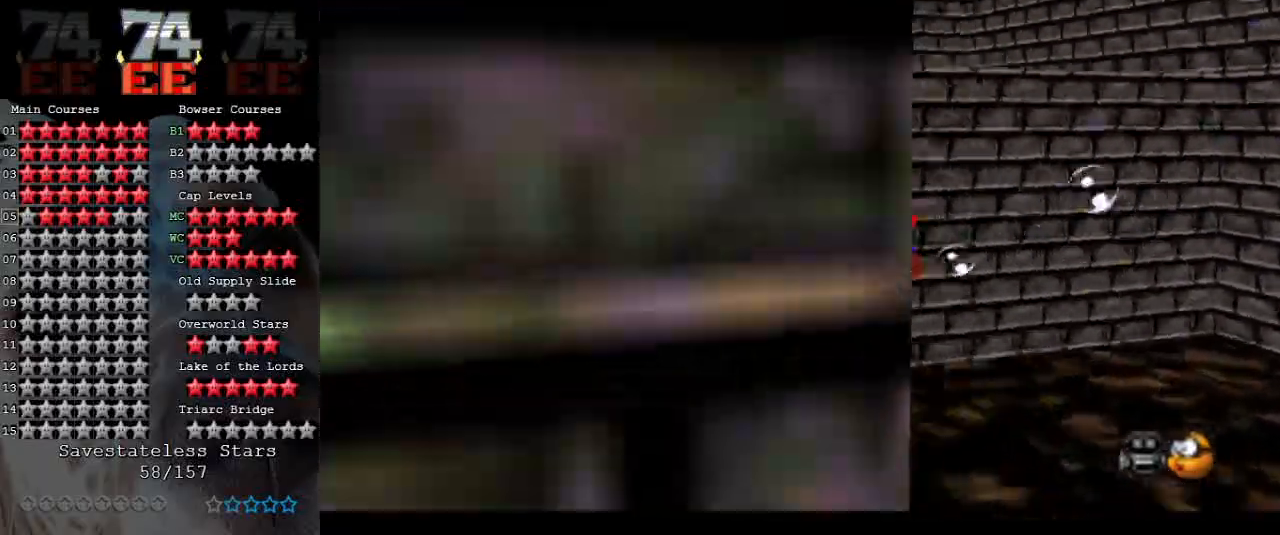
{"buttons": [], "left_stick": "down-left", "events": [[67, "A", "down"], [367, "A", "up"]]}
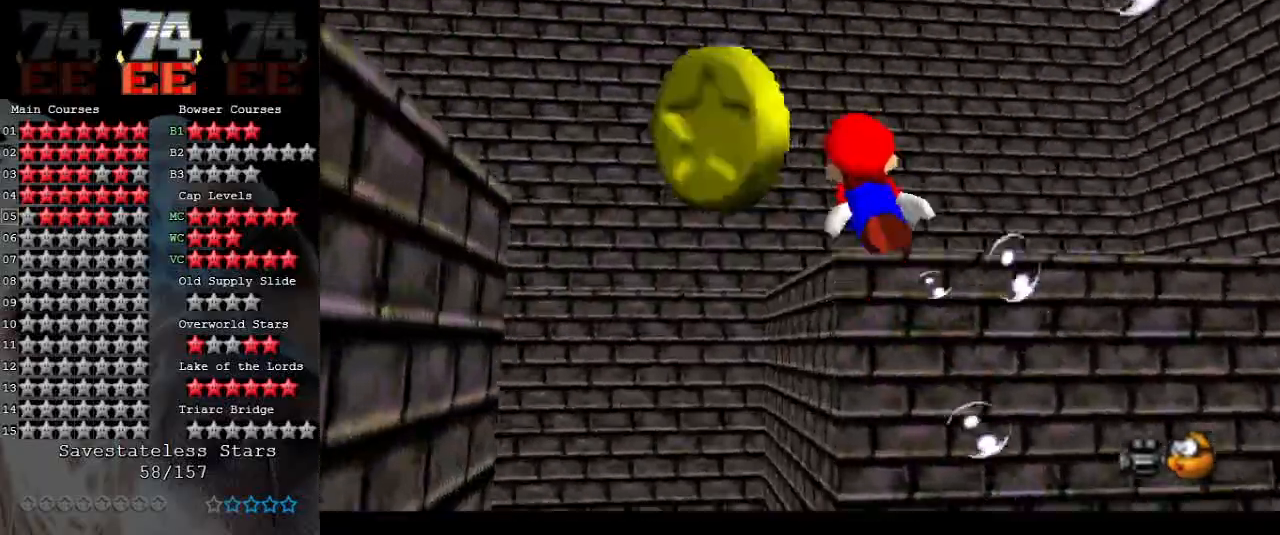
{"buttons": ["A"], "left_stick": "down-left", "events": [[233, "A", "down"]]}
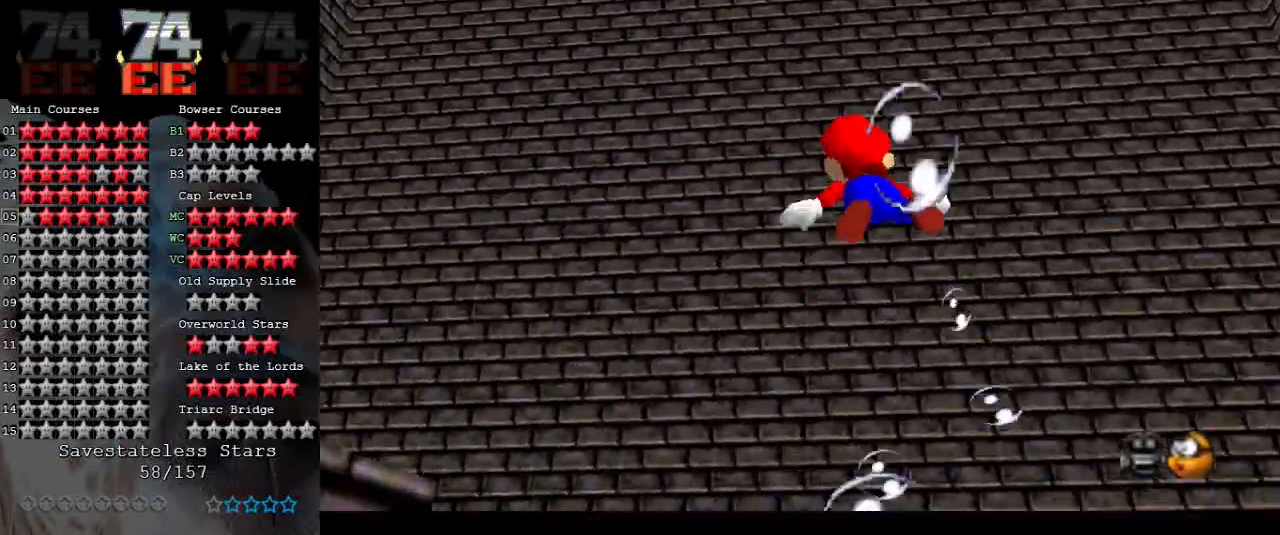
{"buttons": ["A"], "left_stick": "down", "events": [[67, "A", "up"], [67, "left_stick", "left"], [233, "left_stick", "down-left"], [367, "left_stick", "center"], [433, "left_stick", "down"], [467, "A", "down"]]}
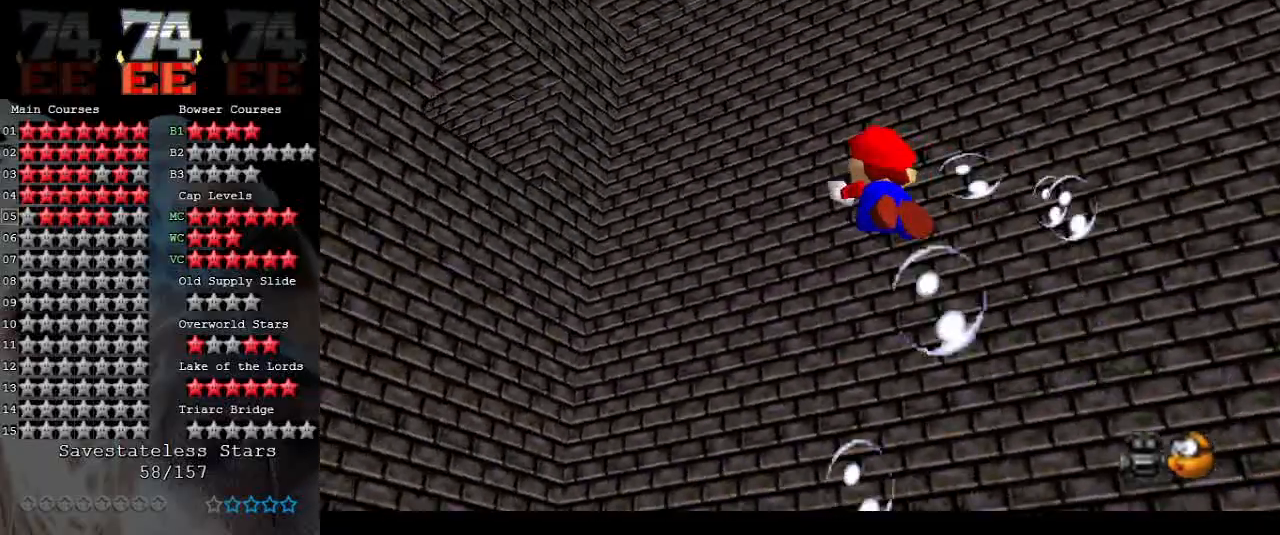
{"buttons": [], "left_stick": "down-left", "events": [[33, "left_stick", "down-left"], [300, "A", "up"]]}
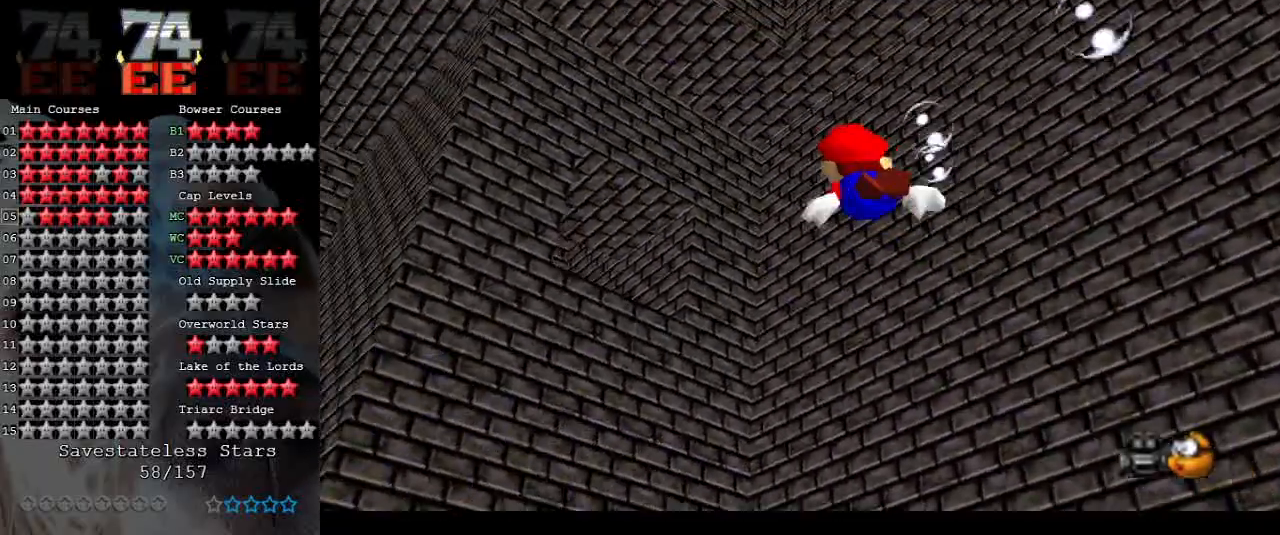
{"buttons": ["A"], "left_stick": "left", "events": [[100, "A", "down"], [133, "left_stick", "left"]]}
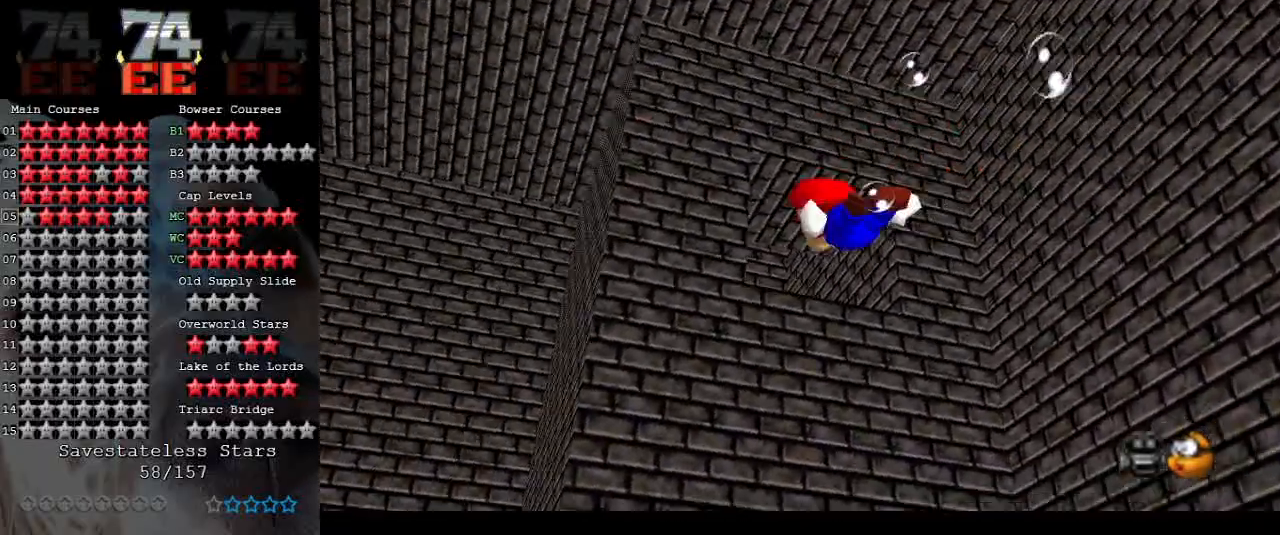
{"buttons": ["A"], "left_stick": "down-right", "events": [[33, "A", "up"], [300, "A", "down"], [300, "left_stick", "down"], [367, "left_stick", "down-right"]]}
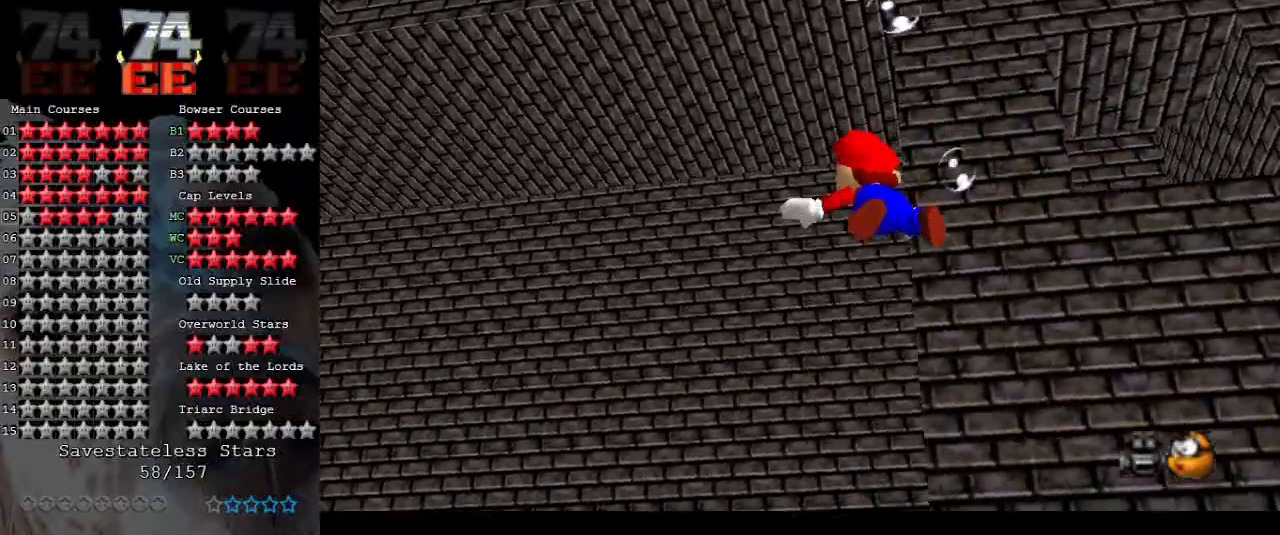
{"buttons": ["A"], "left_stick": "up", "events": [[100, "left_stick", "down-left"], [133, "A", "up"], [200, "left_stick", "up-left"], [467, "A", "down"], [467, "left_stick", "up"]]}
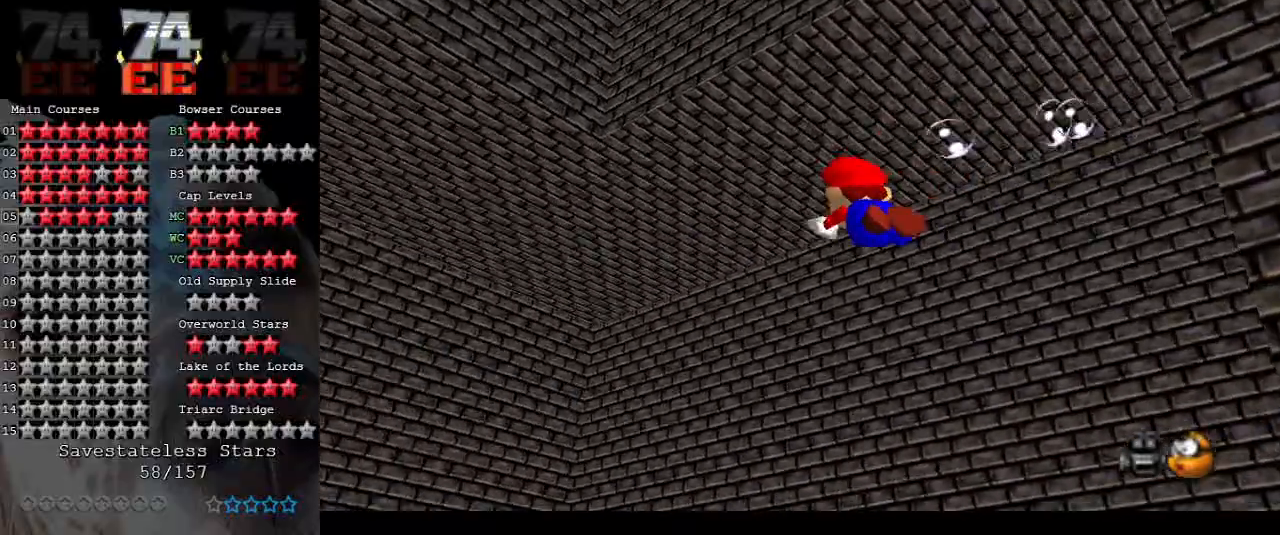
{"buttons": [], "left_stick": "down-right", "events": [[33, "left_stick", "up-right"], [200, "left_stick", "center"], [333, "A", "up"], [367, "left_stick", "down-right"]]}
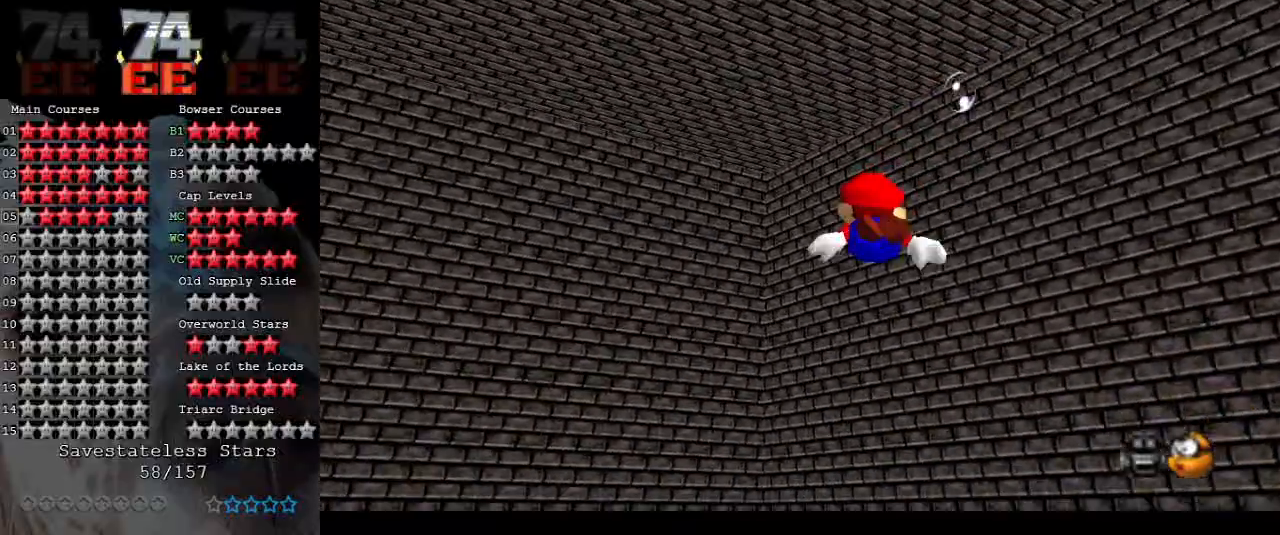
{"buttons": ["A"], "left_stick": "down-right", "events": [[133, "A", "down"]]}
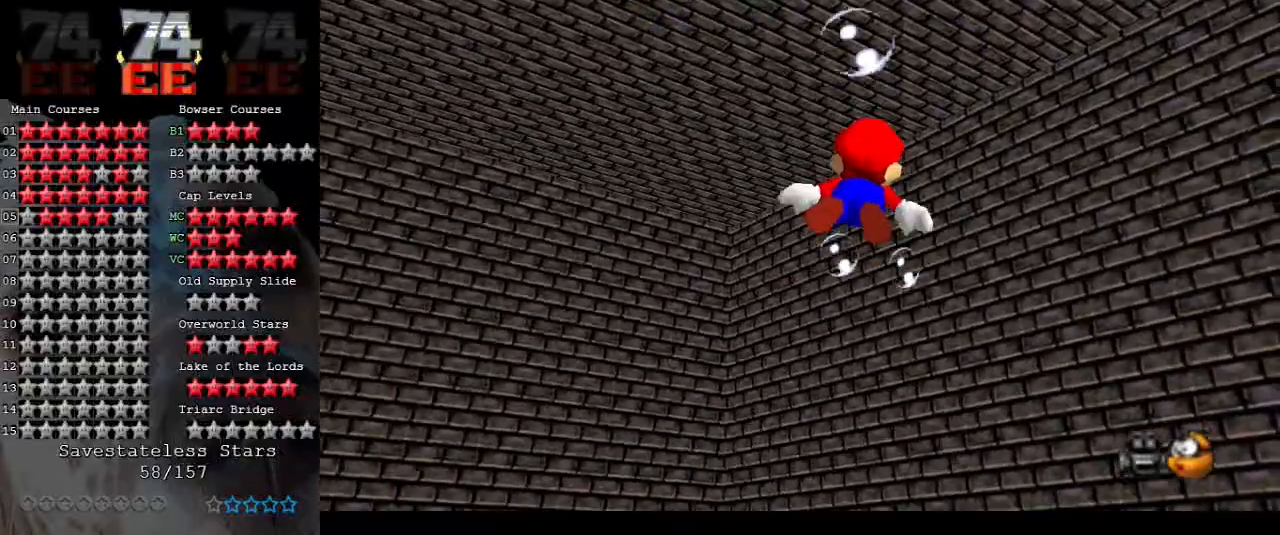
{"buttons": ["A"], "left_stick": "down-right", "events": [[67, "A", "up"], [267, "A", "down"]]}
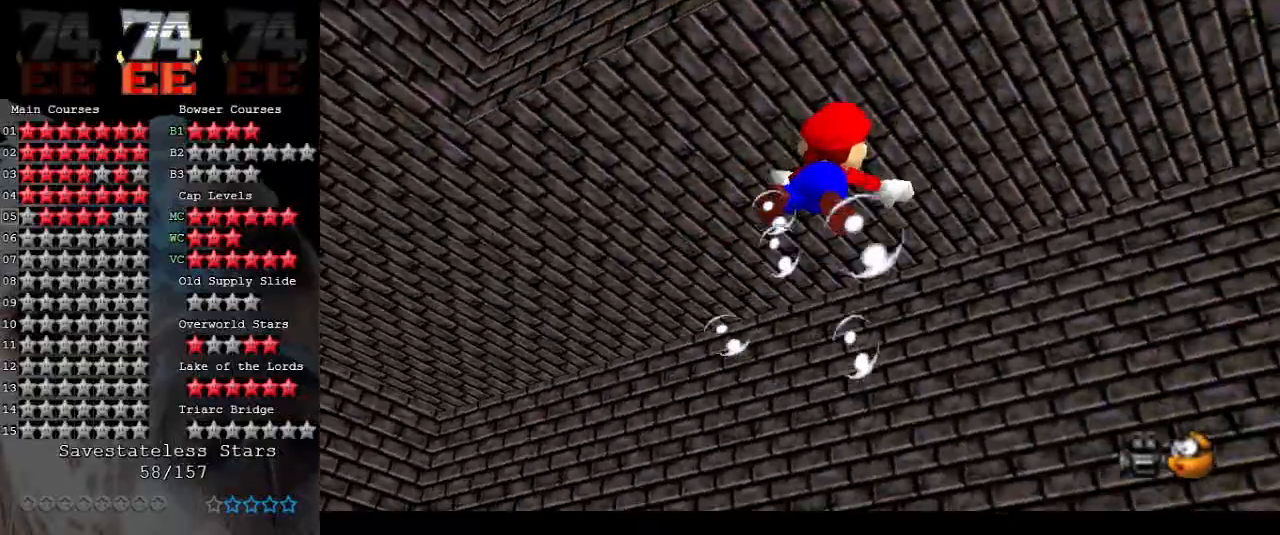
{"buttons": ["A"], "left_stick": "down-right", "events": [[133, "A", "up"], [367, "A", "down"]]}
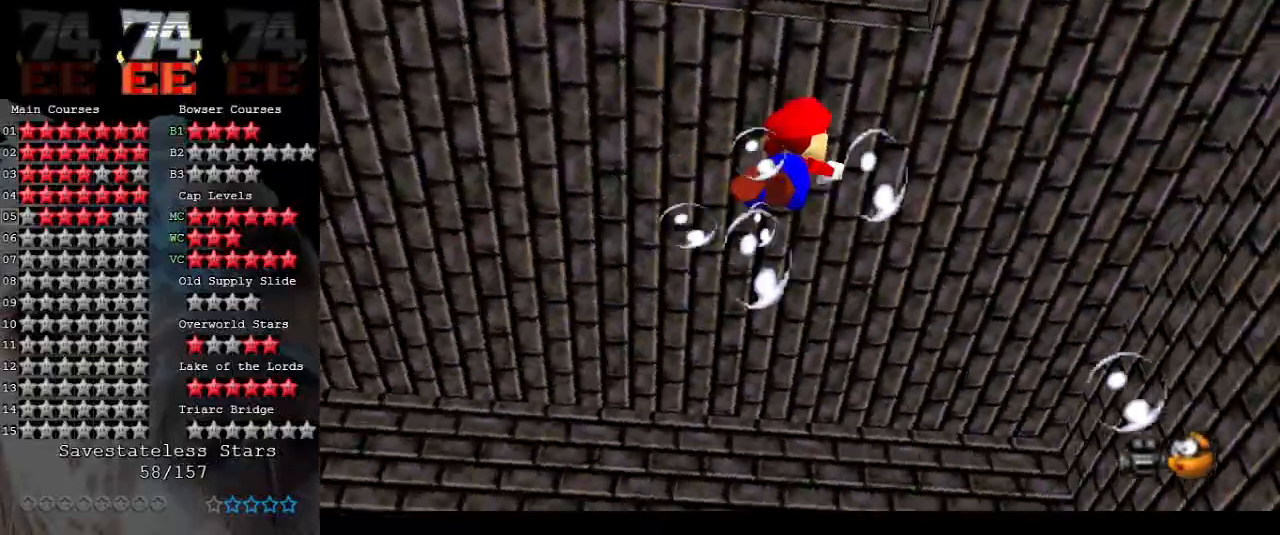
{"buttons": [], "left_stick": "down-right", "events": [[367, "A", "up"]]}
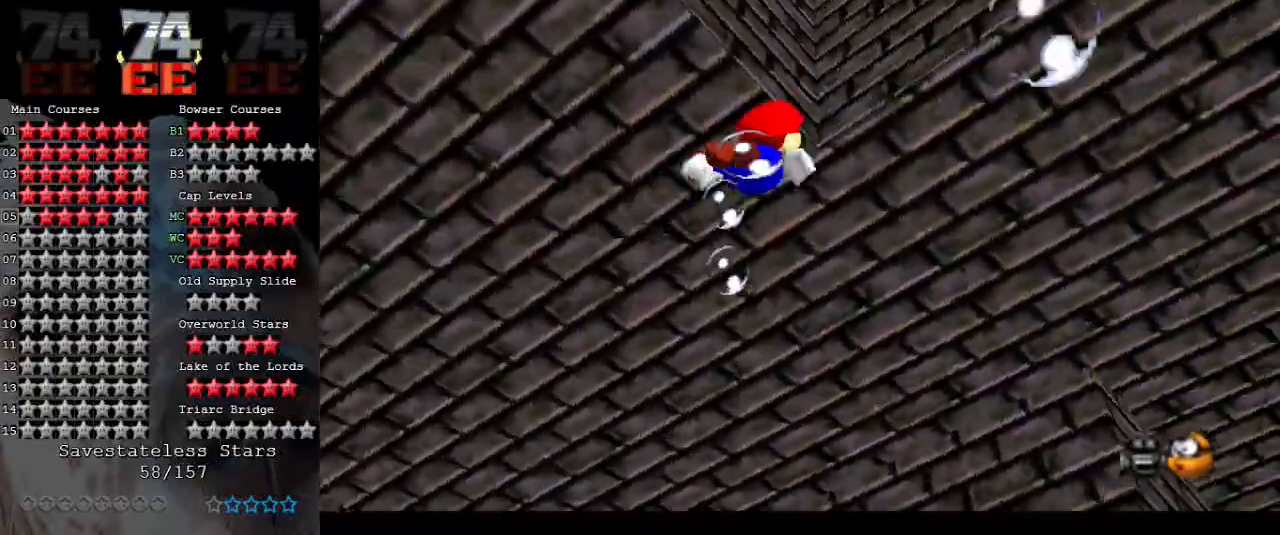
{"buttons": ["A"], "left_stick": "down-right", "events": [[100, "A", "down"]]}
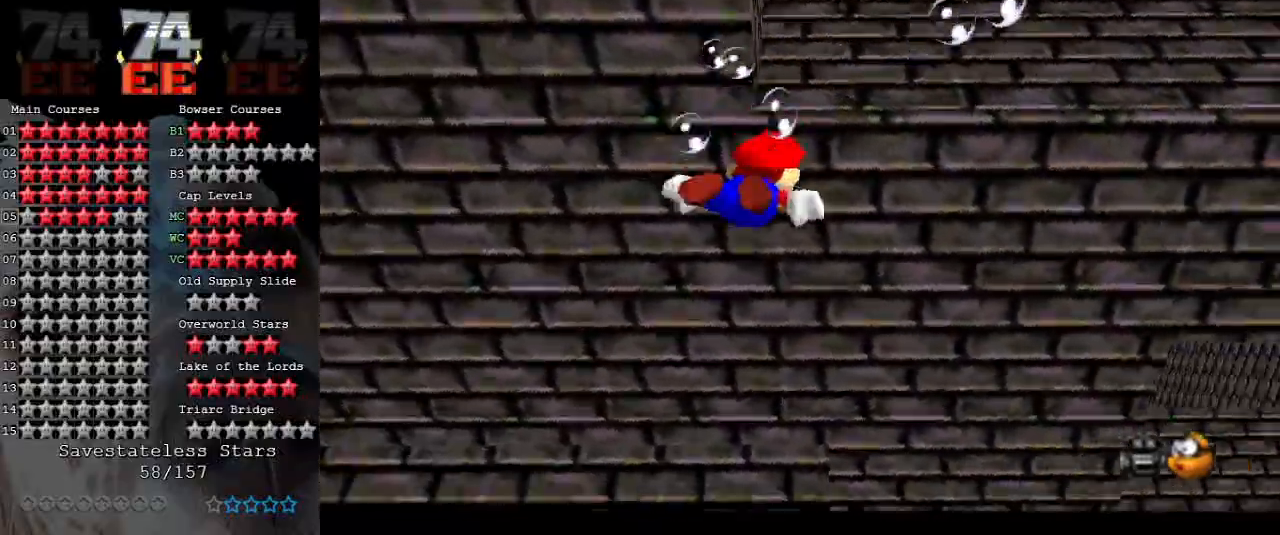
{"buttons": ["A"], "left_stick": "up", "events": [[67, "A", "up"], [267, "A", "down"], [267, "left_stick", "up"]]}
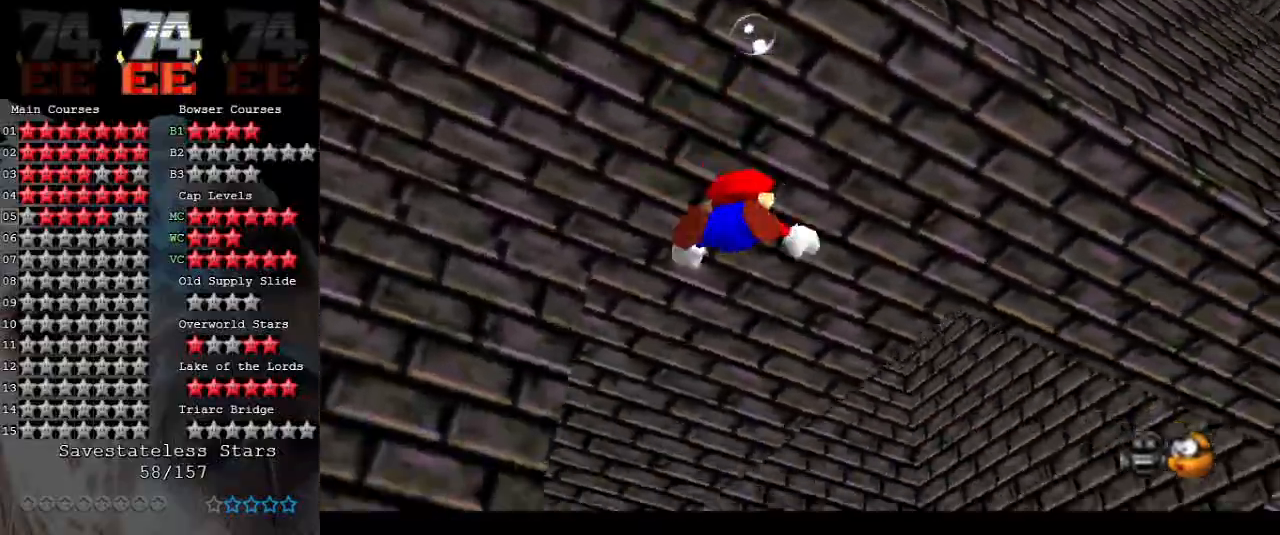
{"buttons": ["A"], "left_stick": "down-right", "events": [[133, "left_stick", "right"], [167, "A", "up"], [333, "left_stick", "down"], [467, "left_stick", "down-right"], [500, "A", "down"]]}
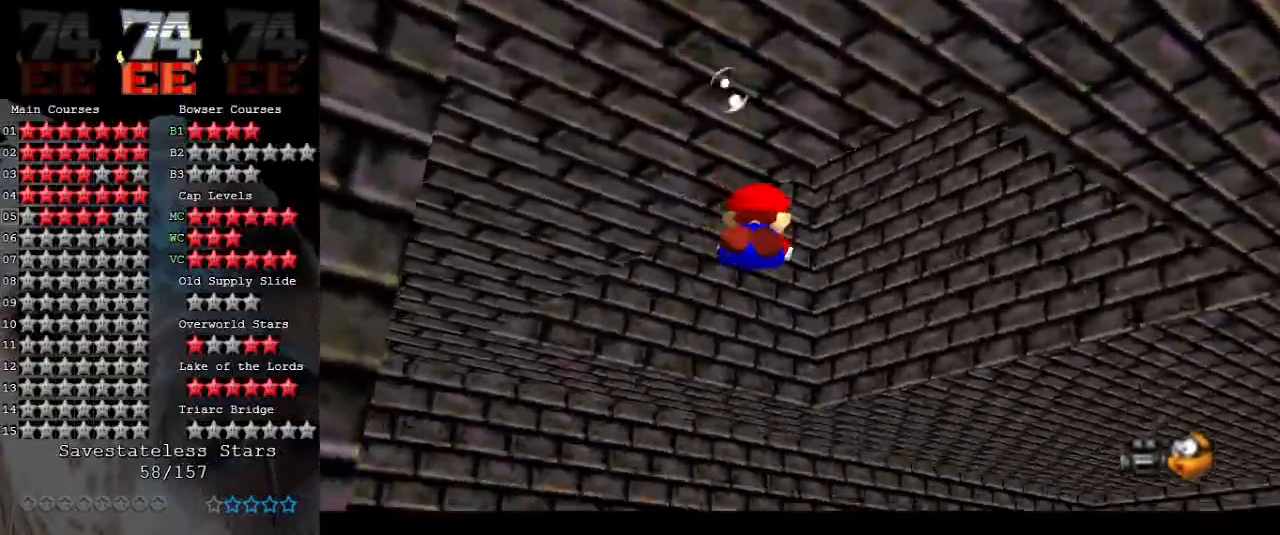
{"buttons": [], "left_stick": "down", "events": [[300, "left_stick", "down"], [367, "A", "up"]]}
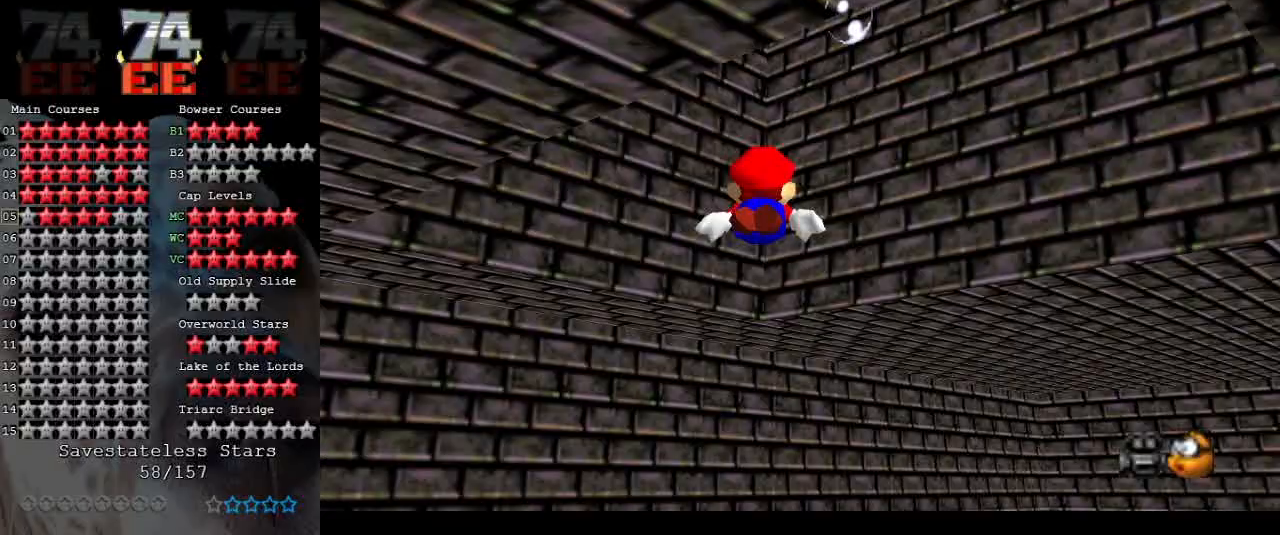
{"buttons": [], "left_stick": "down", "events": [[67, "A", "down"], [500, "A", "up"]]}
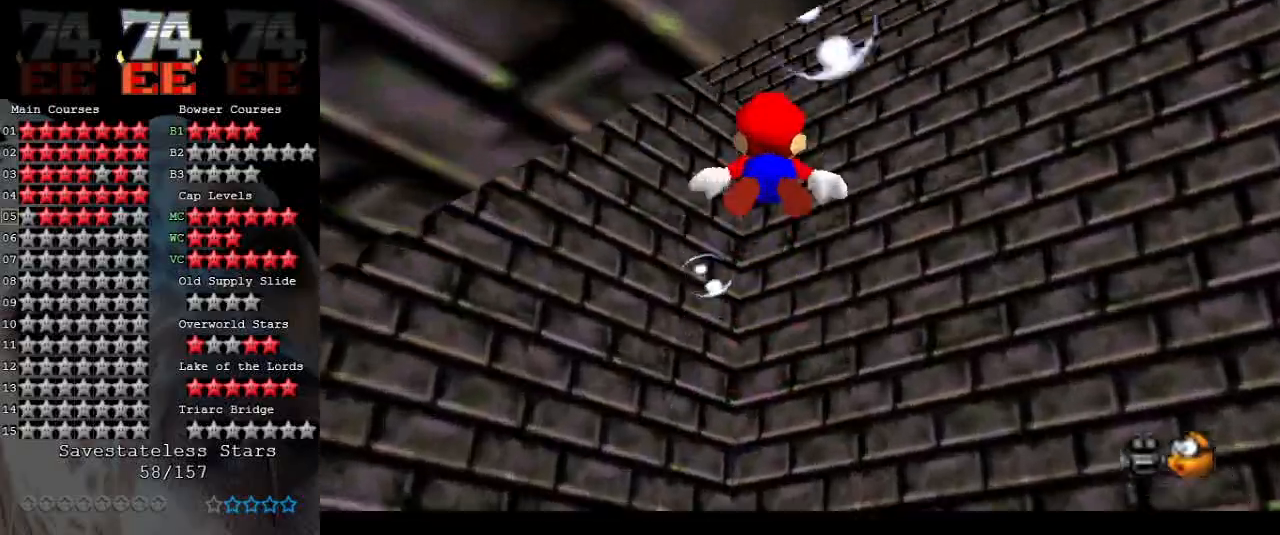
{"buttons": ["A"], "left_stick": "left", "events": [[67, "left_stick", "down-left"], [233, "A", "down"], [500, "left_stick", "left"]]}
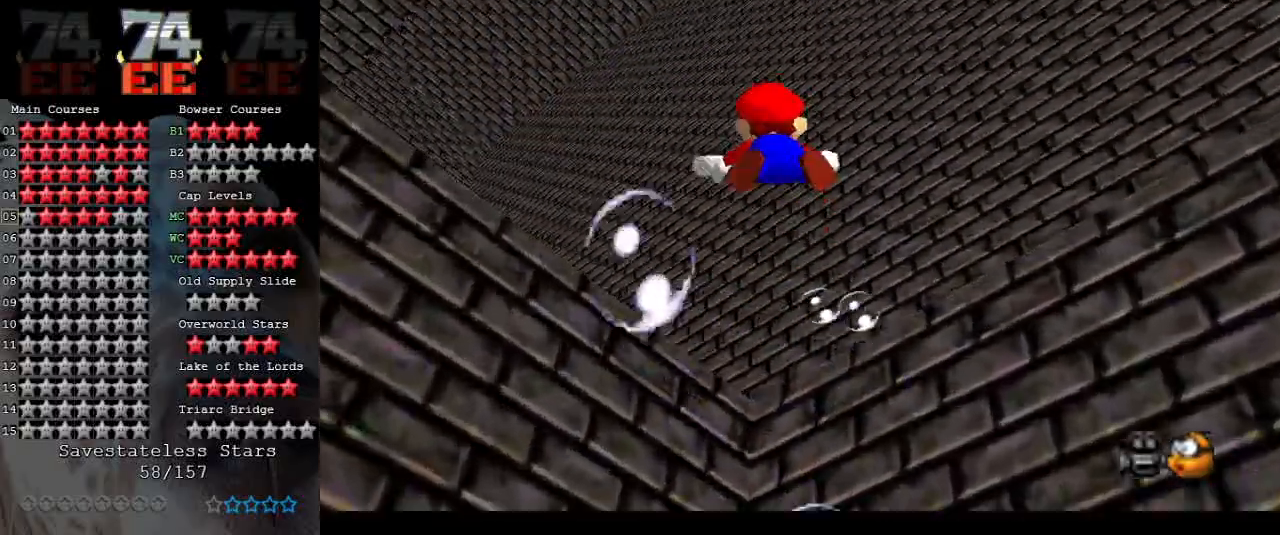
{"buttons": ["A"], "left_stick": "up-left", "events": [[133, "A", "up"], [133, "left_stick", "up-left"], [367, "A", "down"]]}
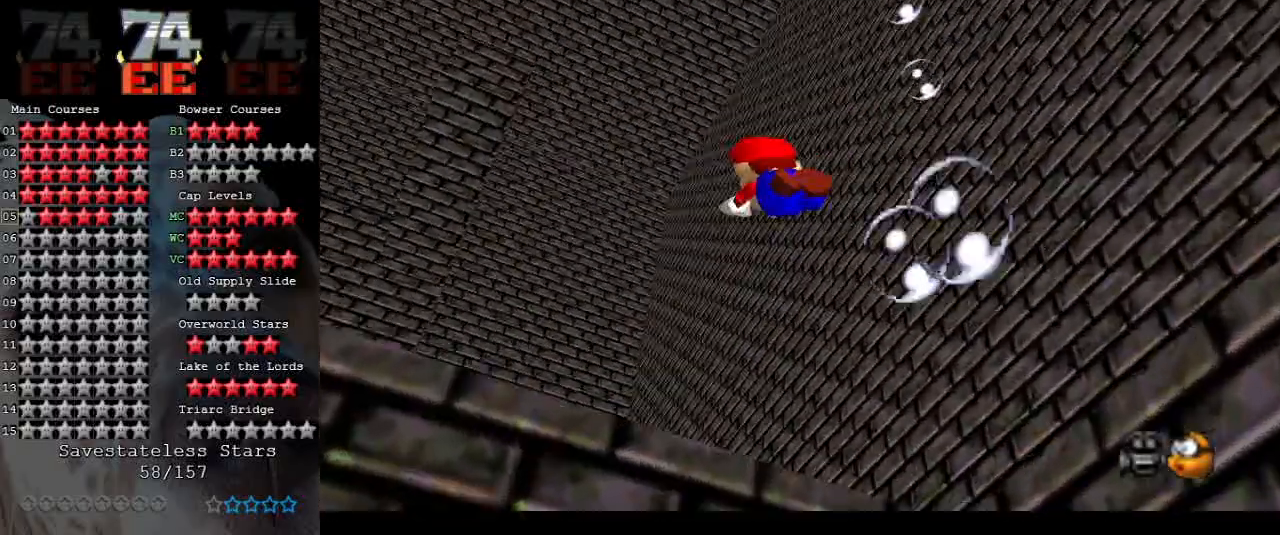
{"buttons": [], "left_stick": "up-right", "events": [[167, "left_stick", "center"], [333, "A", "up"], [400, "left_stick", "up-right"]]}
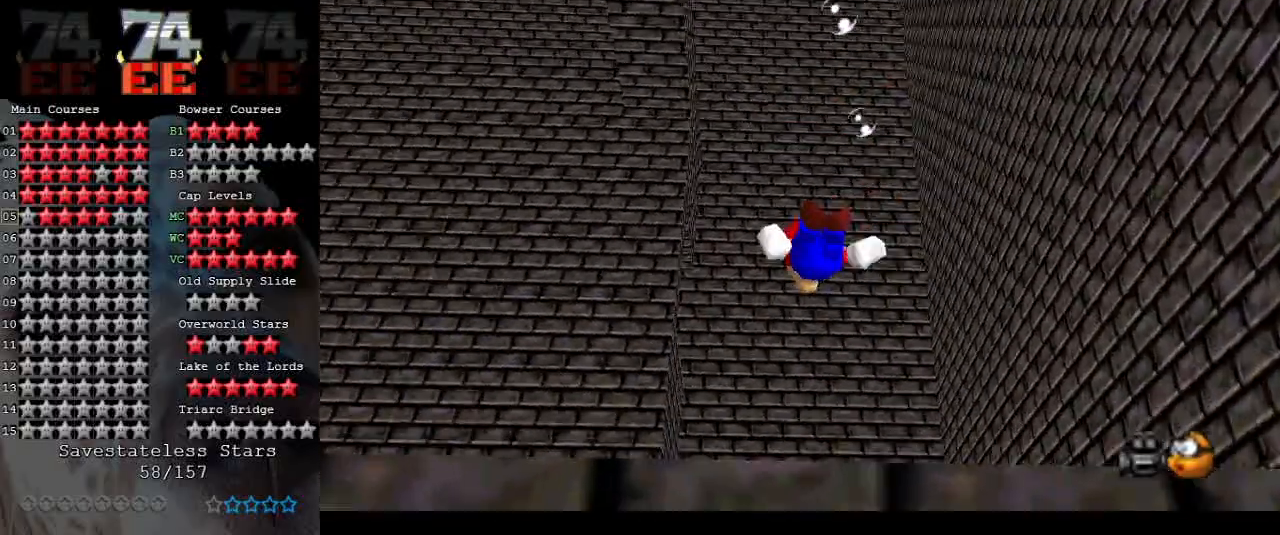
{"buttons": [], "left_stick": "up-left", "events": [[67, "A", "down"], [300, "left_stick", "center"], [367, "A", "up"], [467, "left_stick", "up-left"]]}
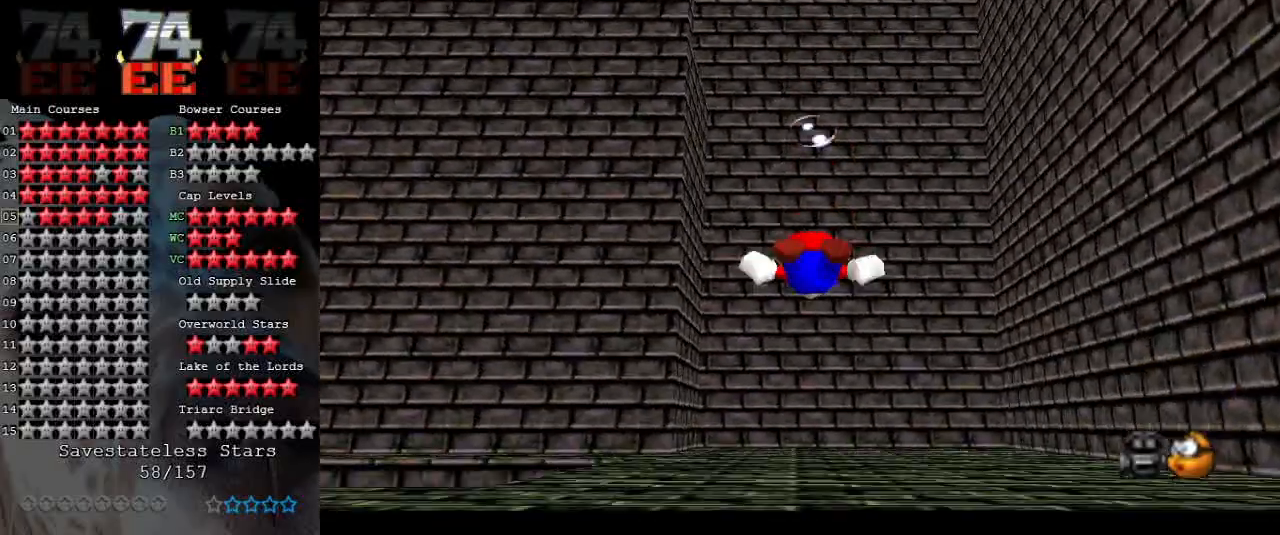
{"buttons": [], "left_stick": "left", "events": [[300, "A", "down"], [300, "left_stick", "left"], [500, "A", "up"]]}
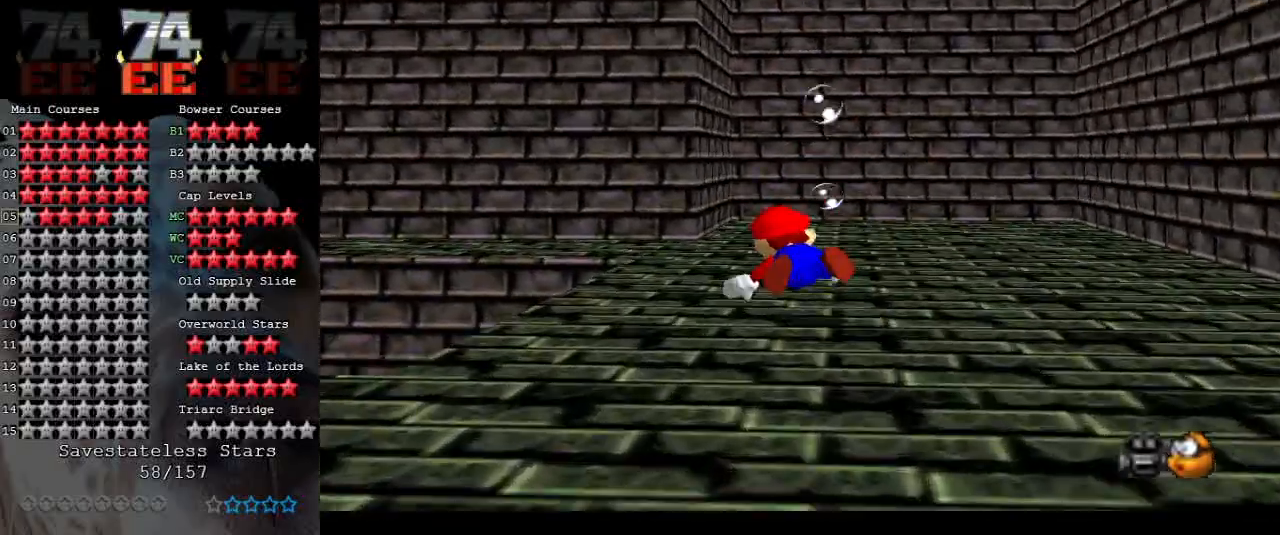
{"buttons": [], "left_stick": "left", "events": []}
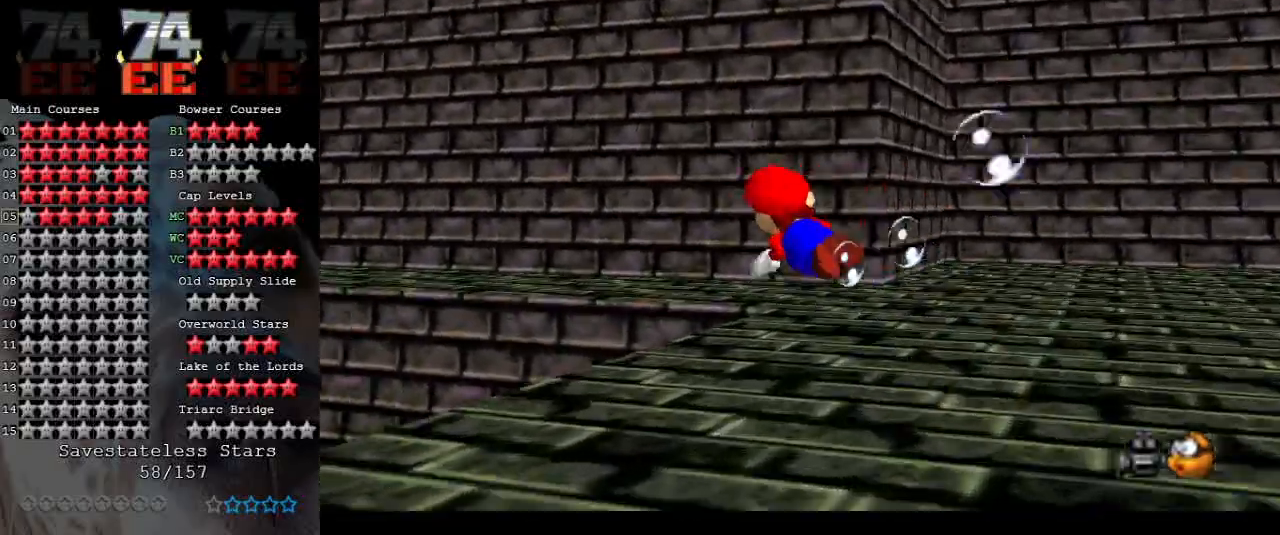
{"buttons": [], "left_stick": "up-left", "events": [[67, "A", "down"], [267, "left_stick", "up-left"], [467, "A", "up"]]}
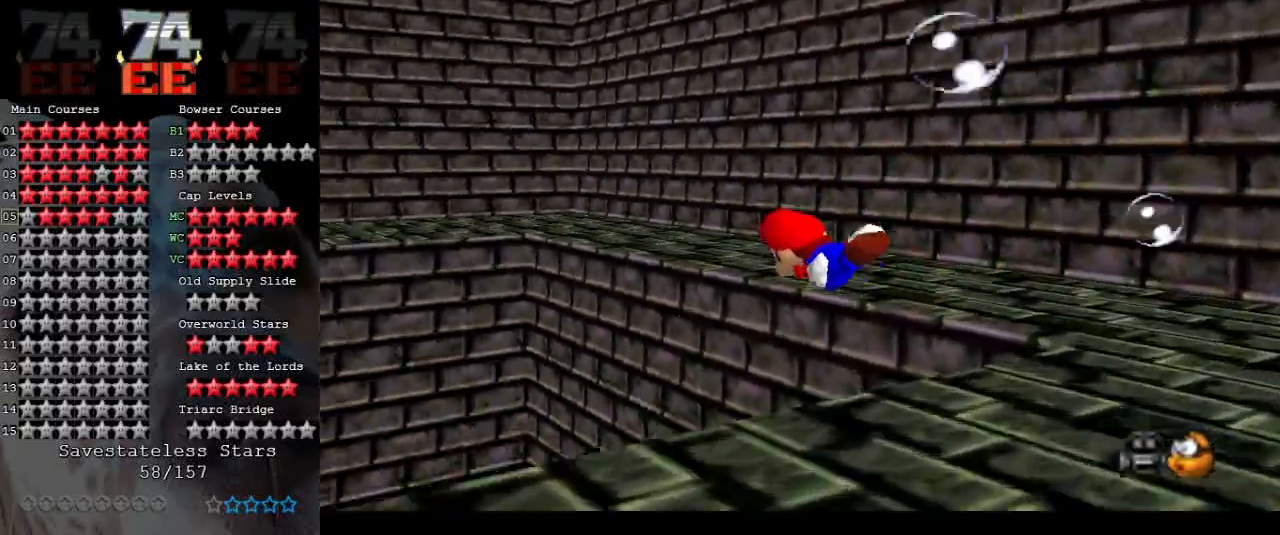
{"buttons": ["A"], "left_stick": "up-right", "events": [[133, "left_stick", "up-right"], [200, "A", "down"]]}
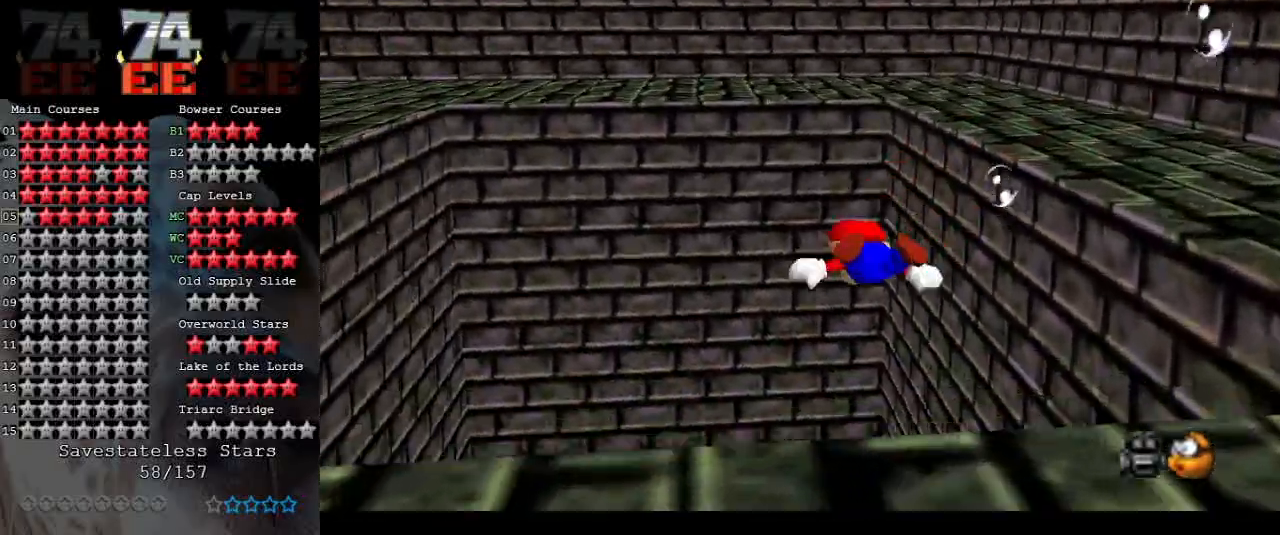
{"buttons": ["A"], "left_stick": "up-right", "events": [[167, "A", "up"], [300, "A", "down"]]}
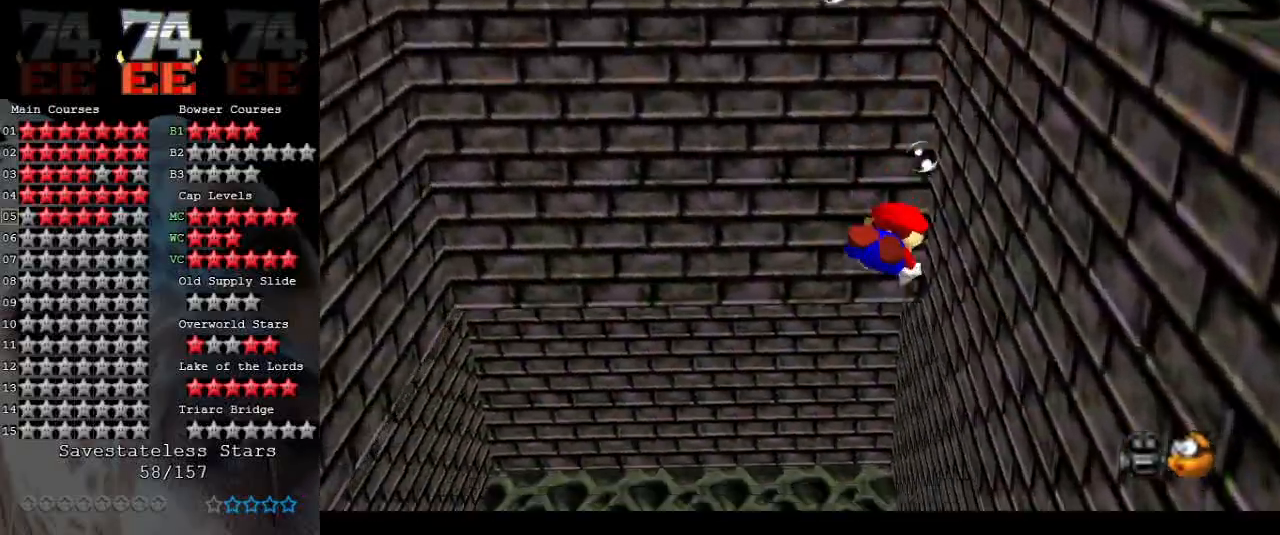
{"buttons": [], "left_stick": "up-right", "events": [[367, "A", "up"]]}